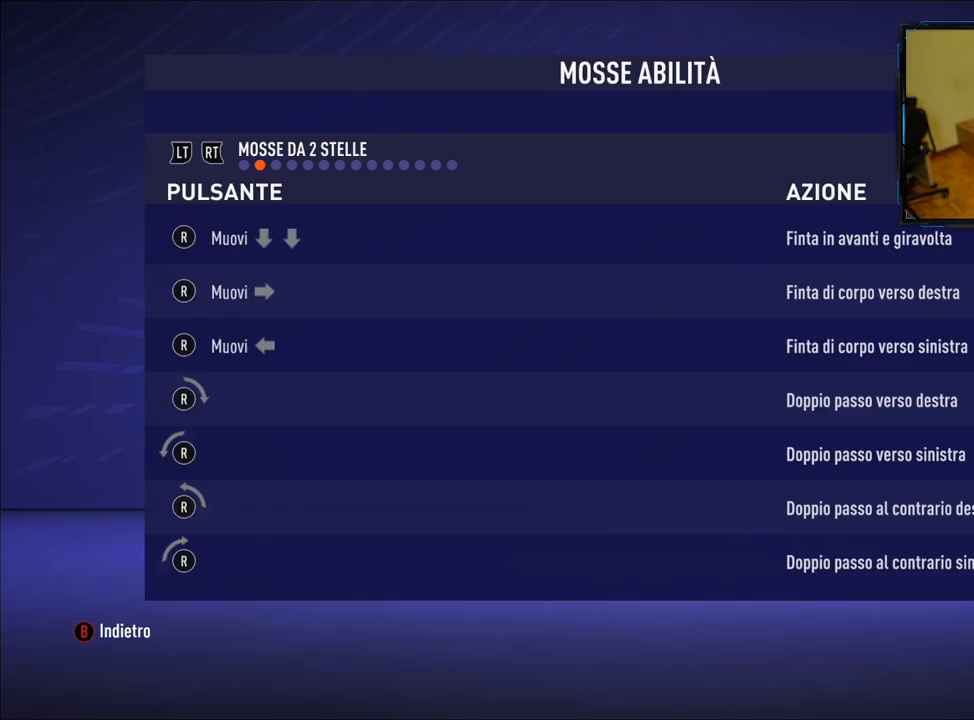
Gameplay with a controller (Xbox layout); each line is a JSON object with the inputs held at the frame after it. "events" lists button and stick changes between this image and that frame as [ms after this image, input, new state], when the widget could be followed in between.
{"buttons": [], "left_stick": "center", "right_stick": "up", "events": [[420, "right_stick", "up"]]}
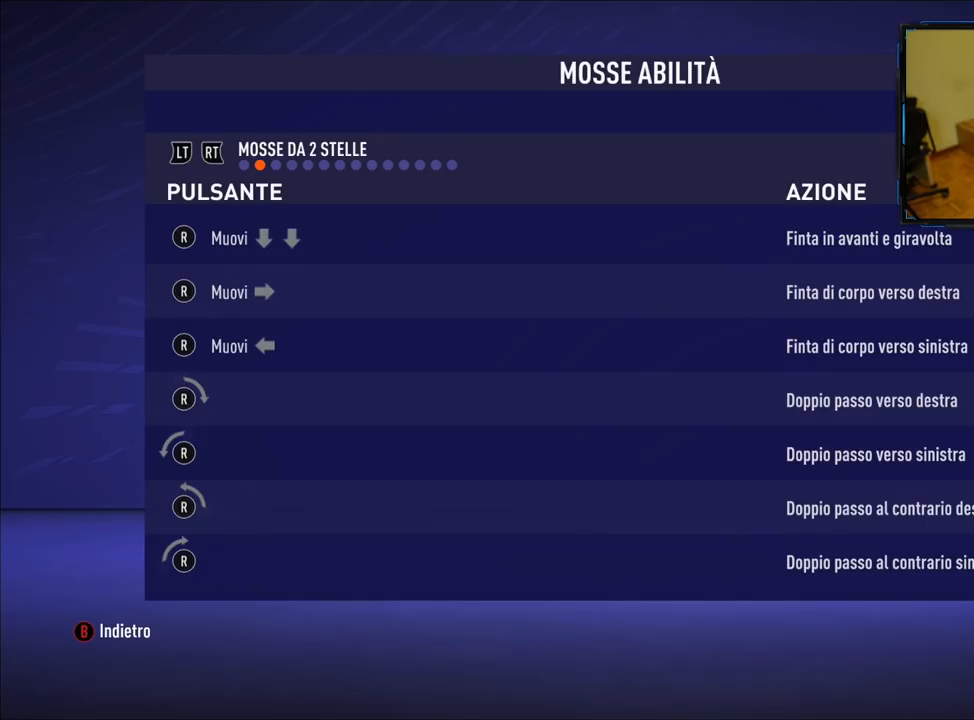
{"buttons": [], "left_stick": "center", "right_stick": "right", "events": [[360, "right_stick", "up-right"], [460, "right_stick", "right"]]}
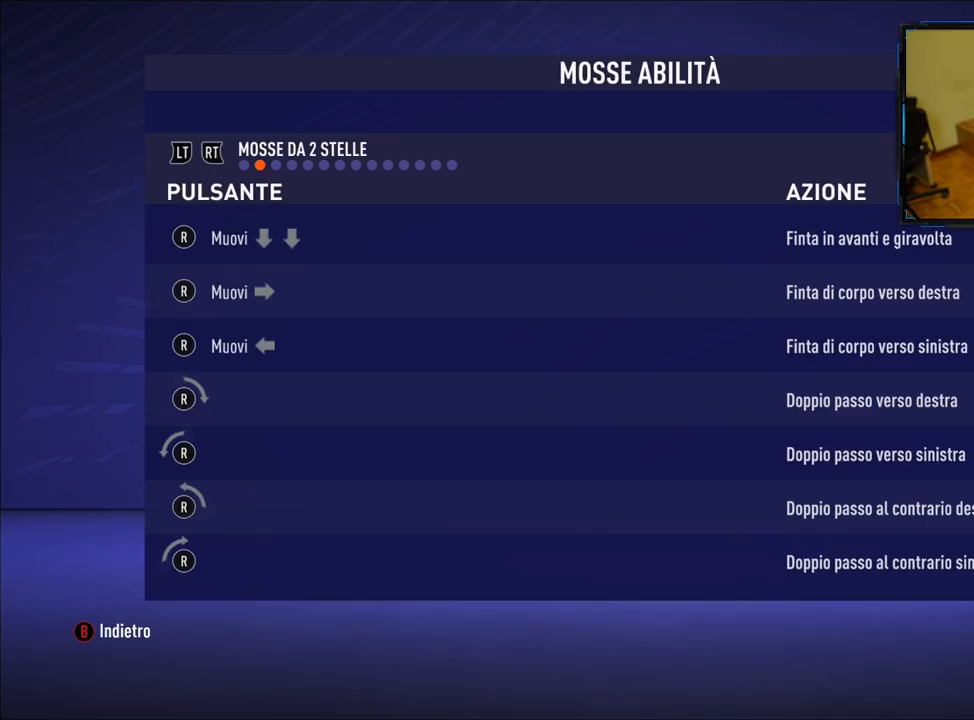
{"buttons": [], "left_stick": "center", "right_stick": "center", "events": [[200, "right_stick", "center"]]}
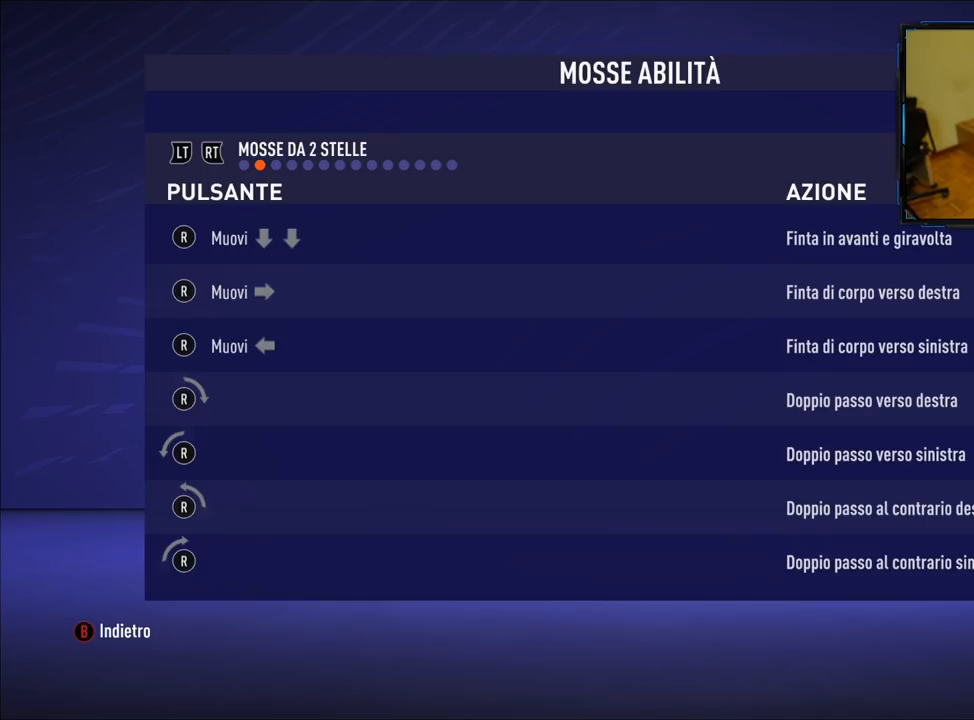
{"buttons": [], "left_stick": "center", "right_stick": "center", "events": []}
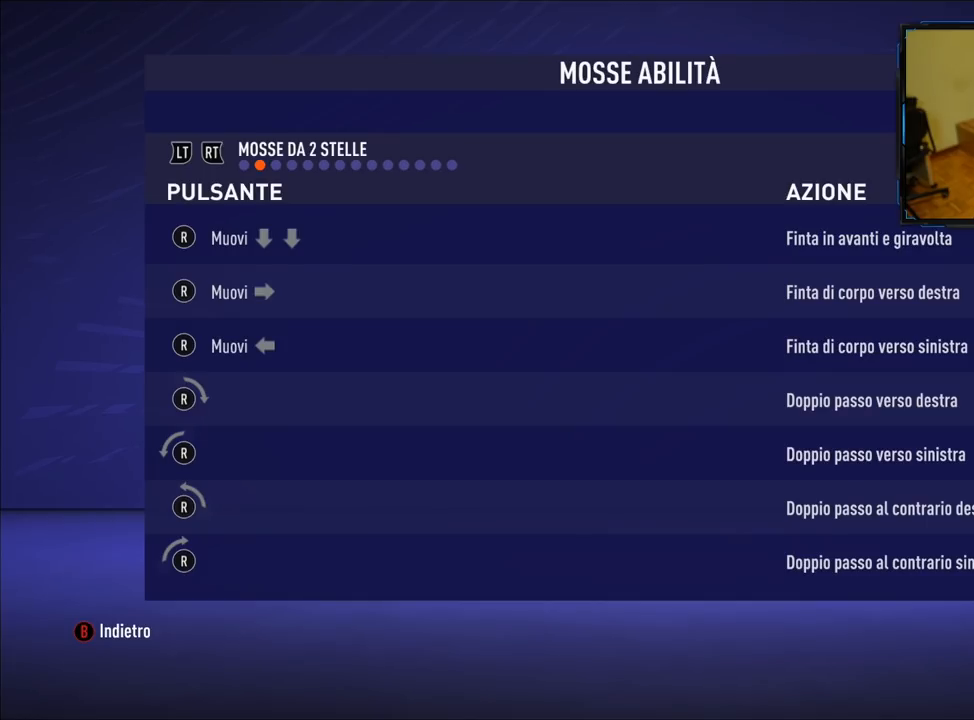
{"buttons": [], "left_stick": "center", "right_stick": "up", "events": [[280, "right_stick", "up"]]}
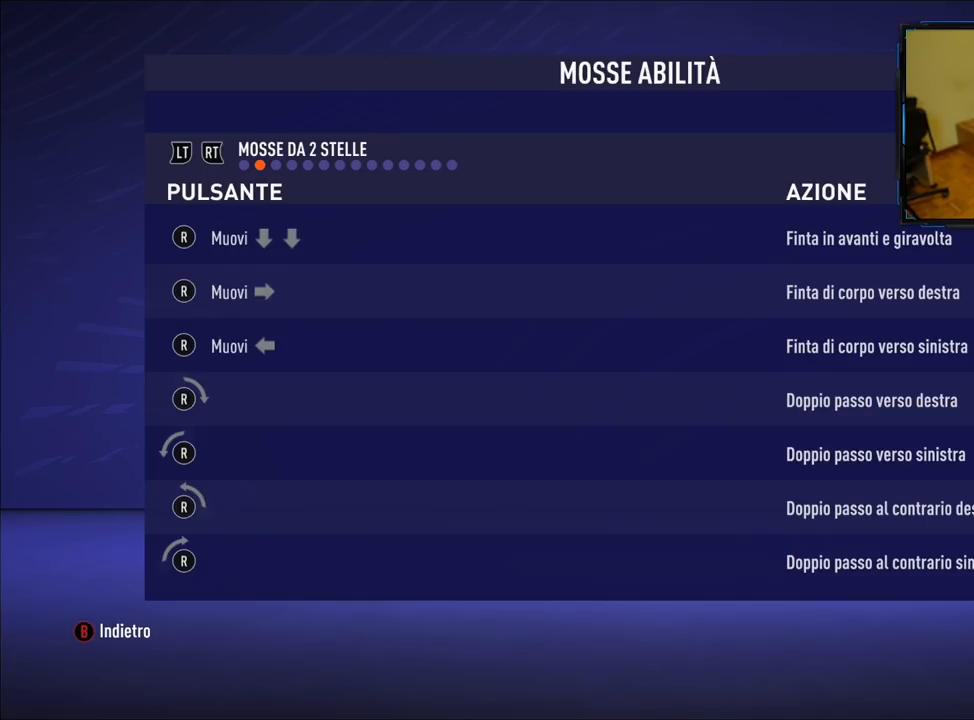
{"buttons": [], "left_stick": "center", "right_stick": "left", "events": [[300, "right_stick", "up-left"], [400, "right_stick", "left"]]}
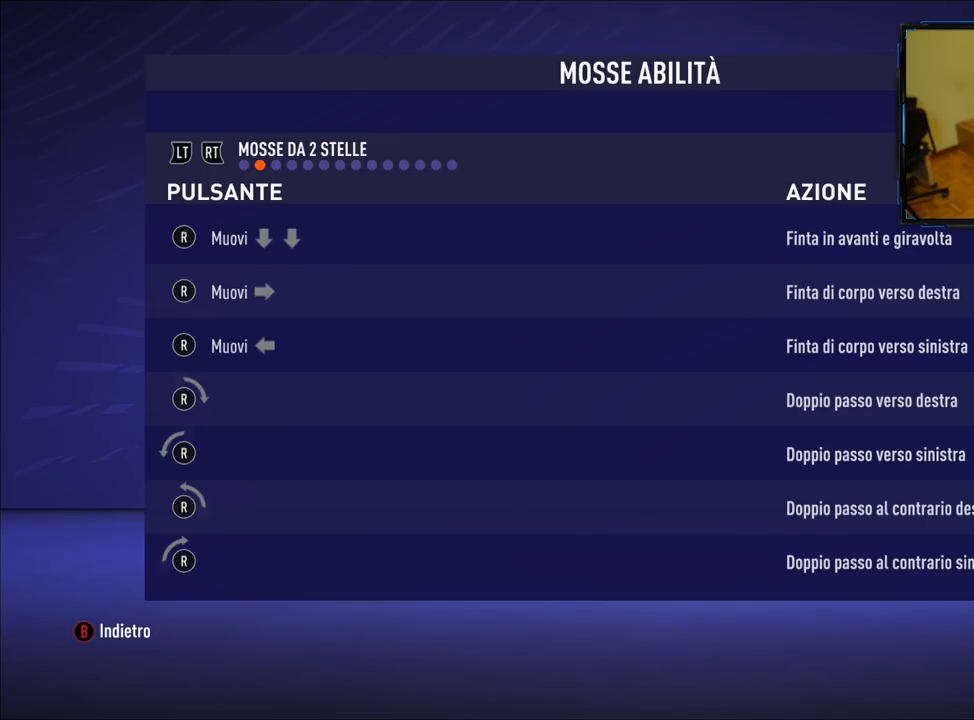
{"buttons": [], "left_stick": "center", "right_stick": "center", "events": [[120, "right_stick", "center"]]}
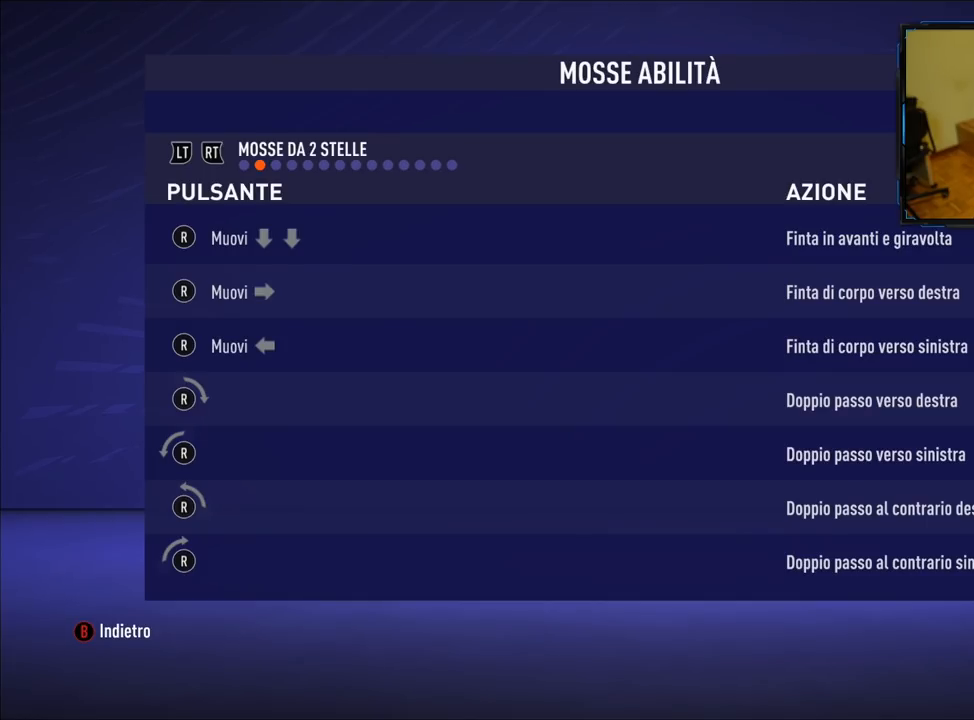
{"buttons": [], "left_stick": "center", "right_stick": "center", "events": []}
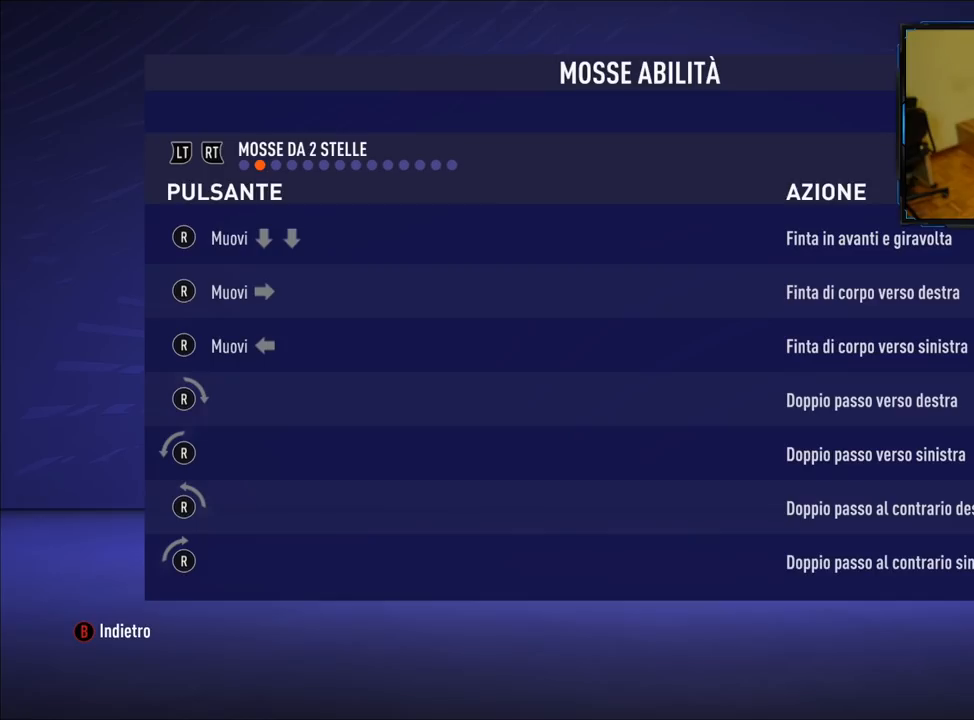
{"buttons": [], "left_stick": "center", "right_stick": "center", "events": []}
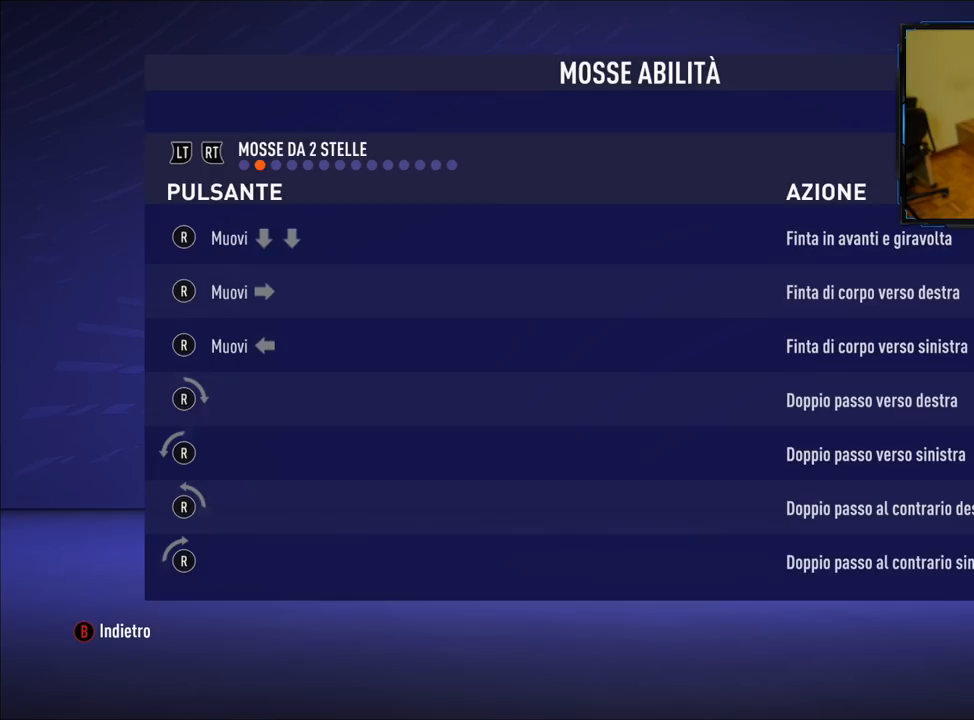
{"buttons": [], "left_stick": "center", "right_stick": "center", "events": []}
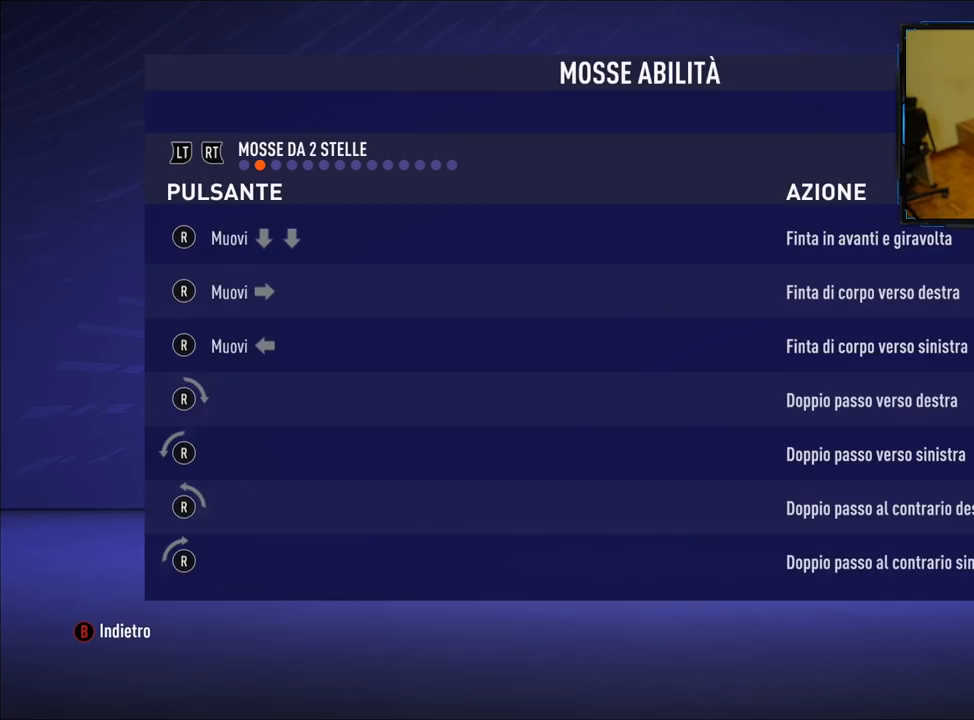
{"buttons": [], "left_stick": "center", "right_stick": "center", "events": []}
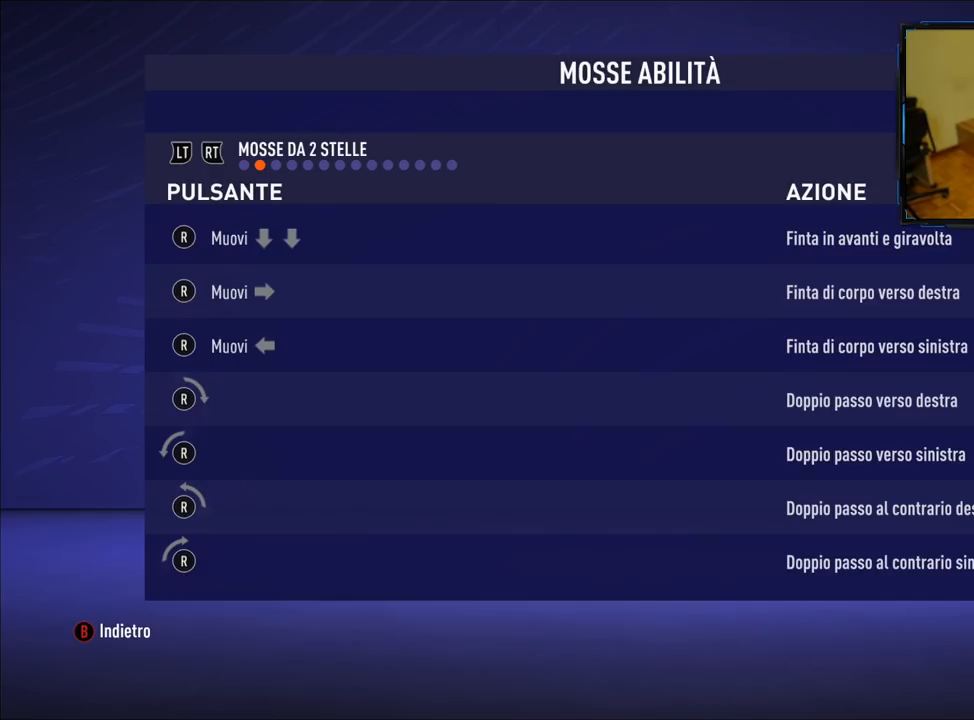
{"buttons": [], "left_stick": "center", "right_stick": "center", "events": []}
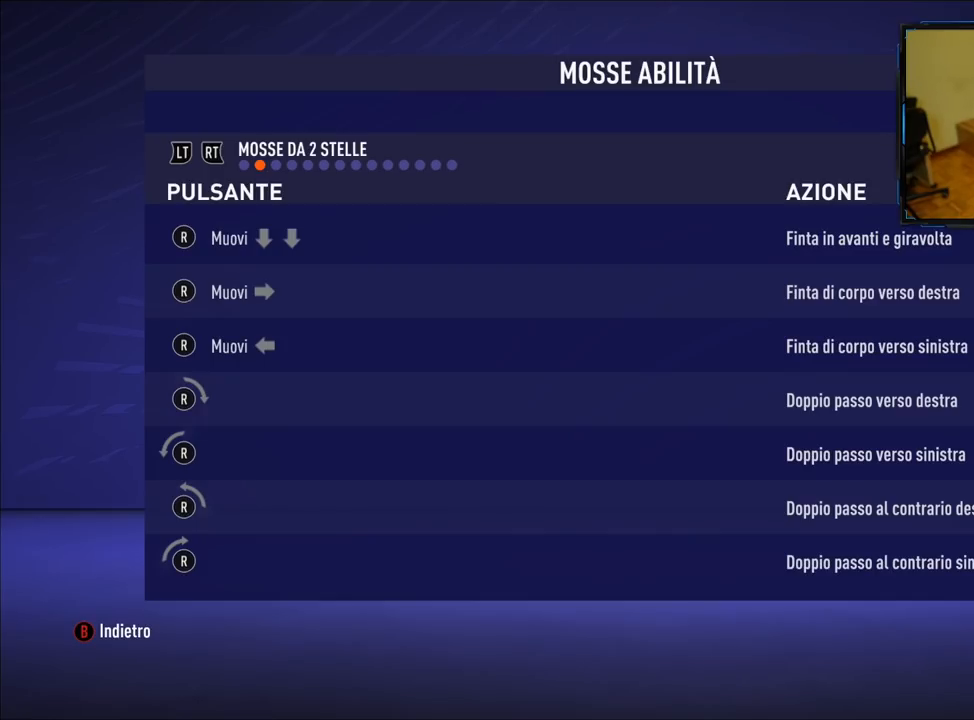
{"buttons": [], "left_stick": "center", "right_stick": "center", "events": []}
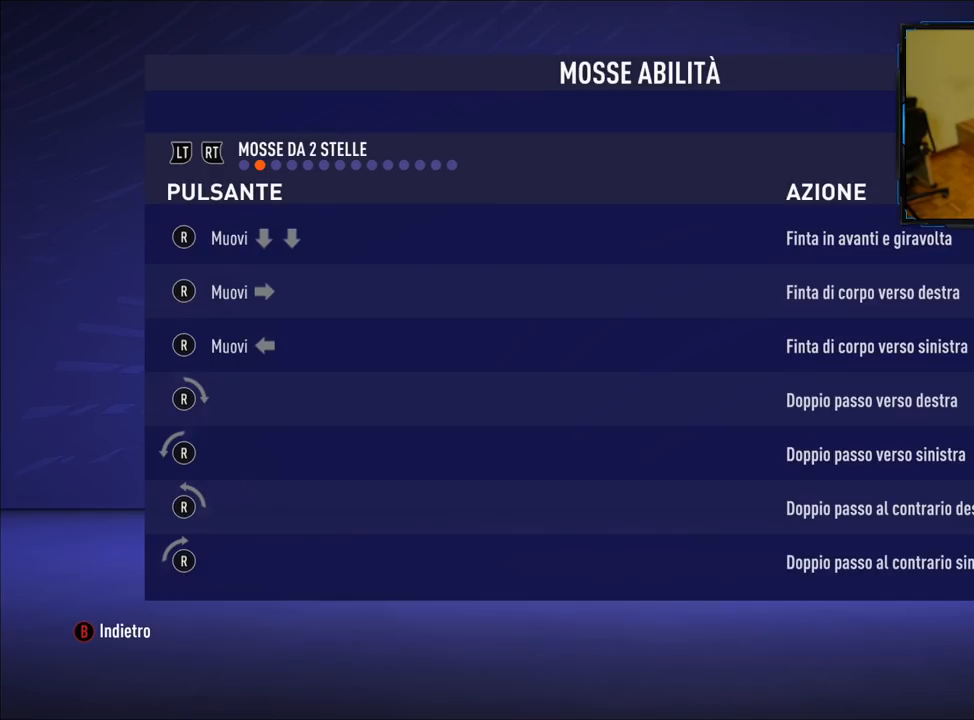
{"buttons": [], "left_stick": "center", "right_stick": "center", "events": []}
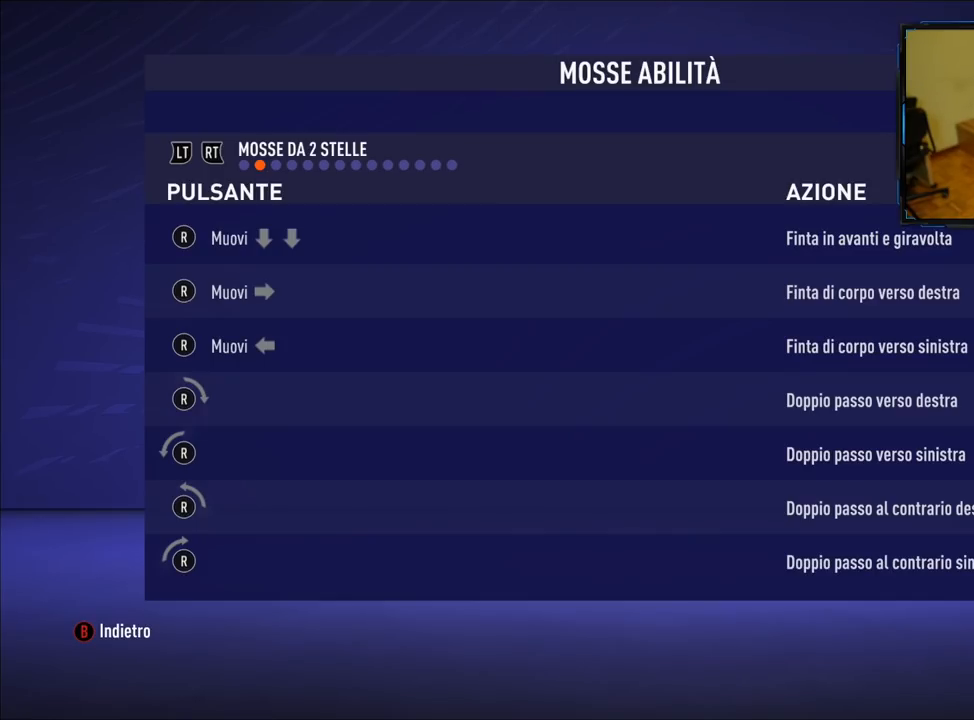
{"buttons": [], "left_stick": "center", "right_stick": "right", "events": [[260, "right_stick", "right"]]}
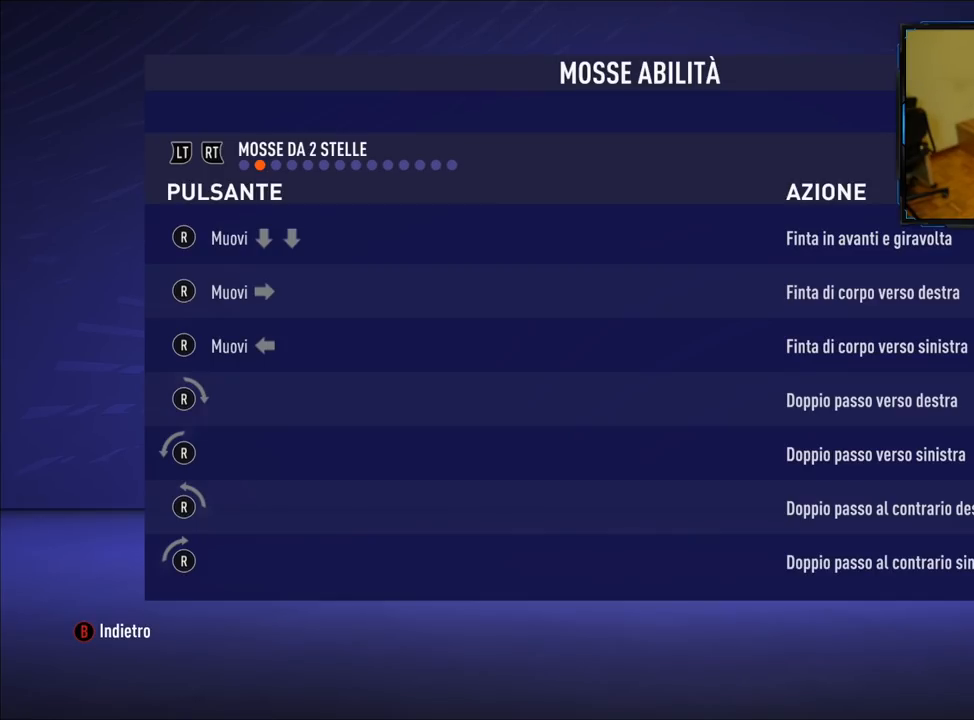
{"buttons": [], "left_stick": "center", "right_stick": "right", "events": []}
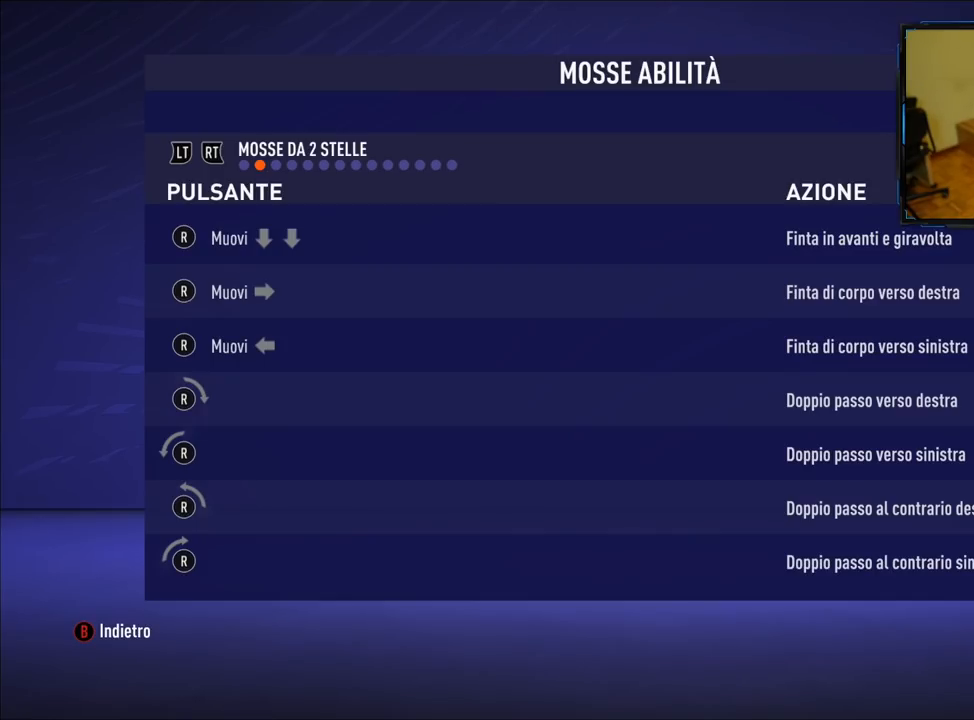
{"buttons": [], "left_stick": "center", "right_stick": "center", "events": [[80, "right_stick", "up"], [200, "right_stick", "up-left"], [360, "right_stick", "center"]]}
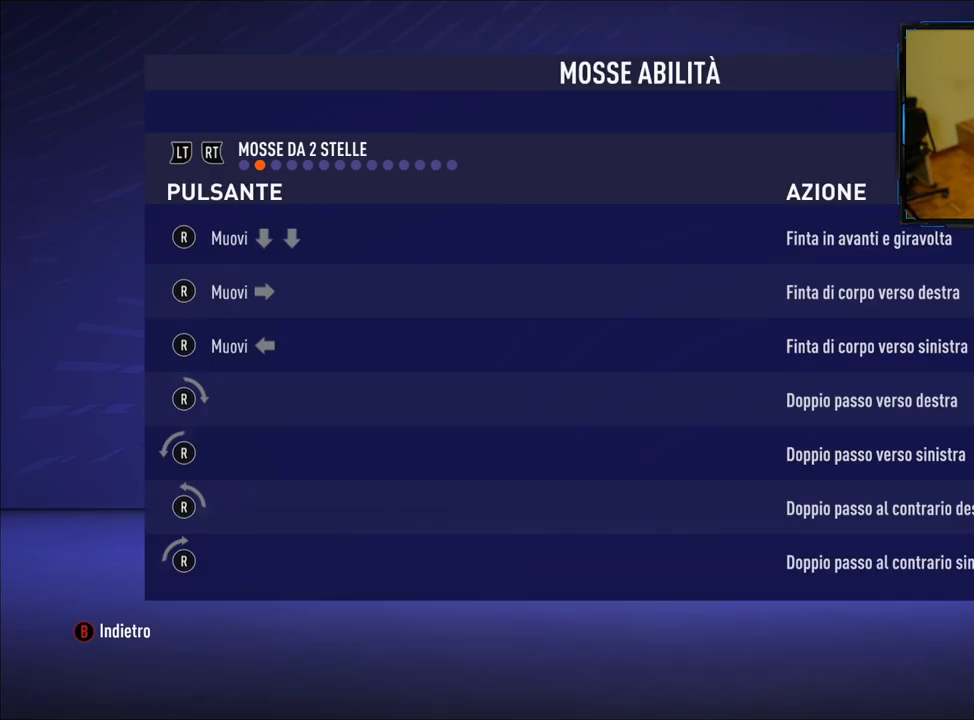
{"buttons": [], "left_stick": "center", "right_stick": "up-right", "events": [[80, "right_stick", "left"], [340, "right_stick", "up"], [480, "right_stick", "up-right"]]}
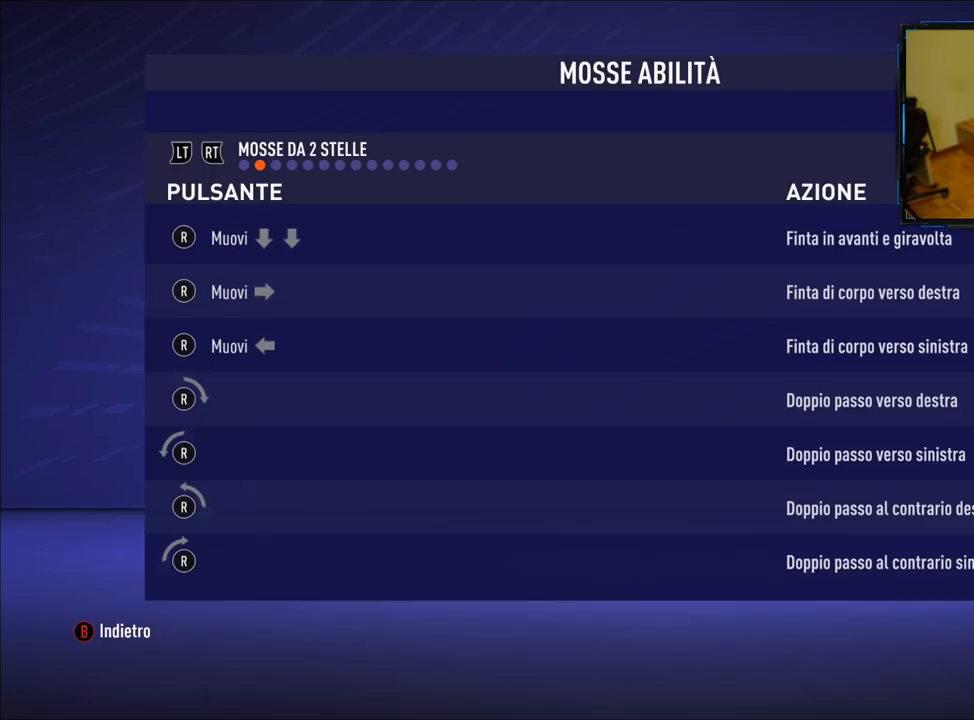
{"buttons": [], "left_stick": "center", "right_stick": "center", "events": [[120, "right_stick", "center"]]}